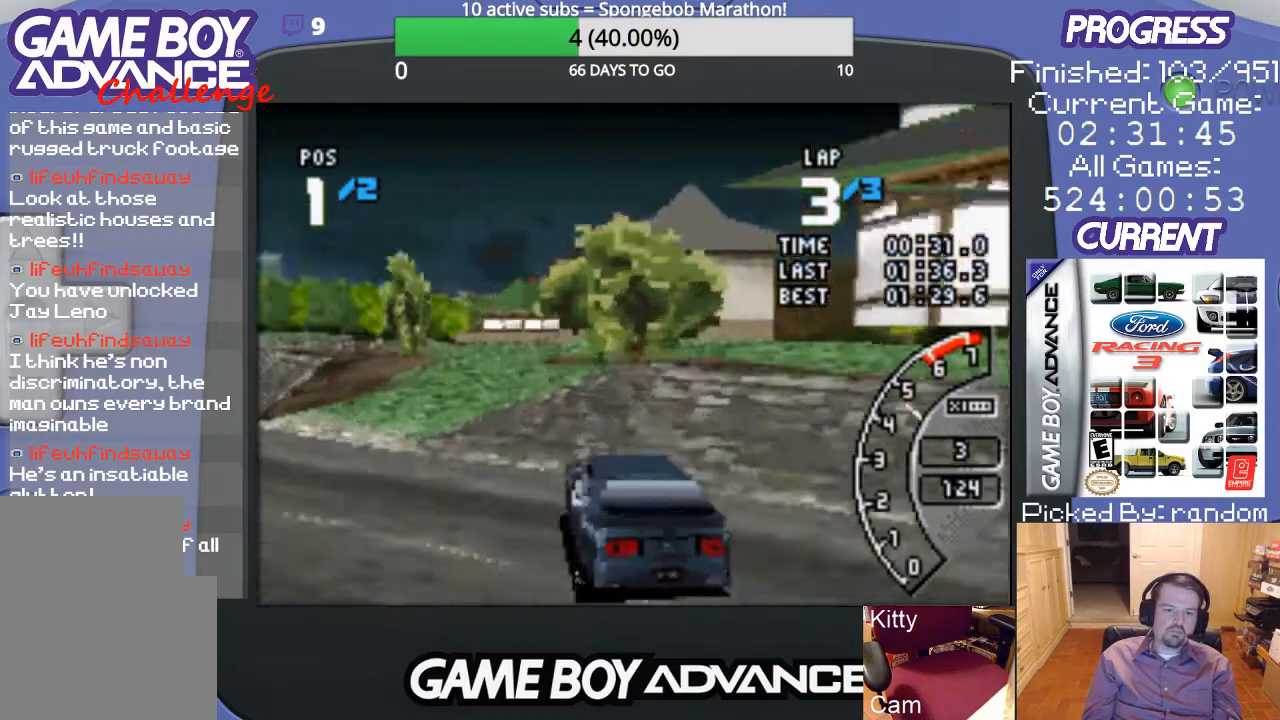
Gameplay with a controller (Nintendo layout); each line is a JSON object with the inputs held at the frame after it. "events" lists button and stick changes between this image and that frame as [ms after this image, input, new state], when the widget could be followed in between. Not read: L3 R3.
{"buttons": ["A", "DPAD_LEFT"], "events": []}
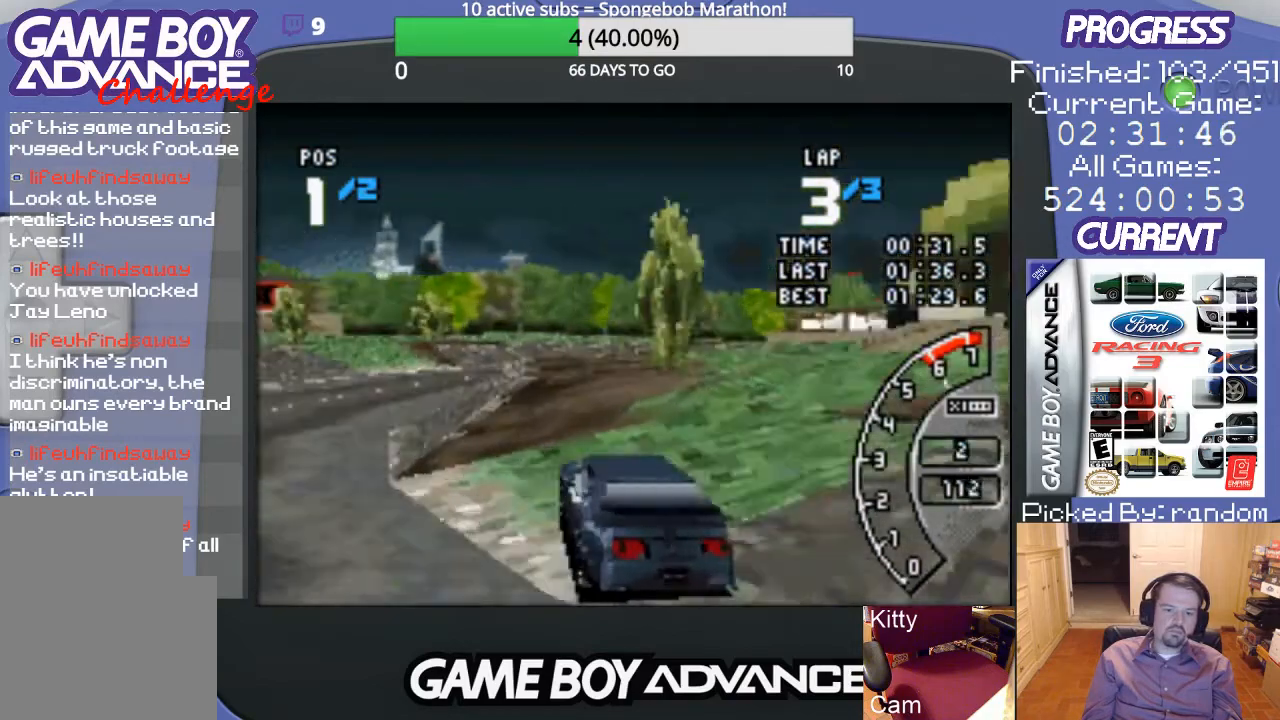
{"buttons": ["DPAD_UP", "DPAD_RIGHT"], "events": [[267, "DPAD_LEFT", "up"], [367, "A", "up"], [367, "DPAD_RIGHT", "down"], [367, "DPAD_UP", "down"]]}
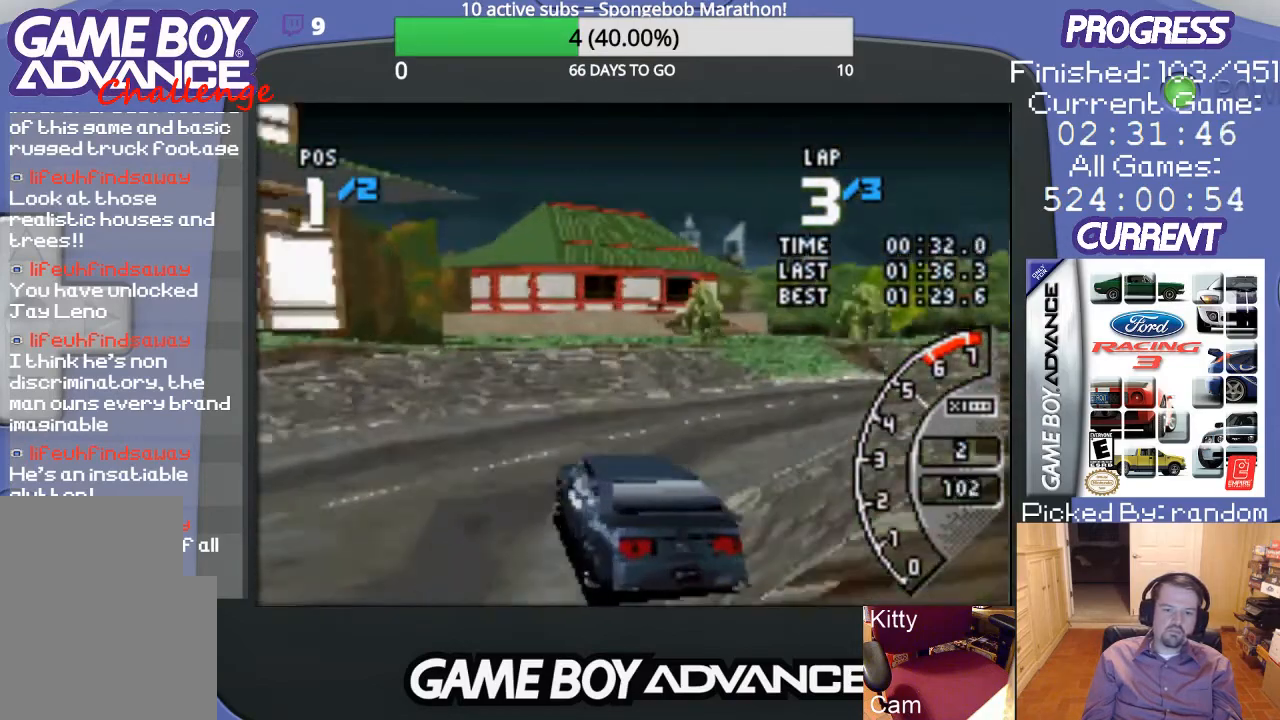
{"buttons": ["DPAD_UP", "DPAD_RIGHT"], "events": []}
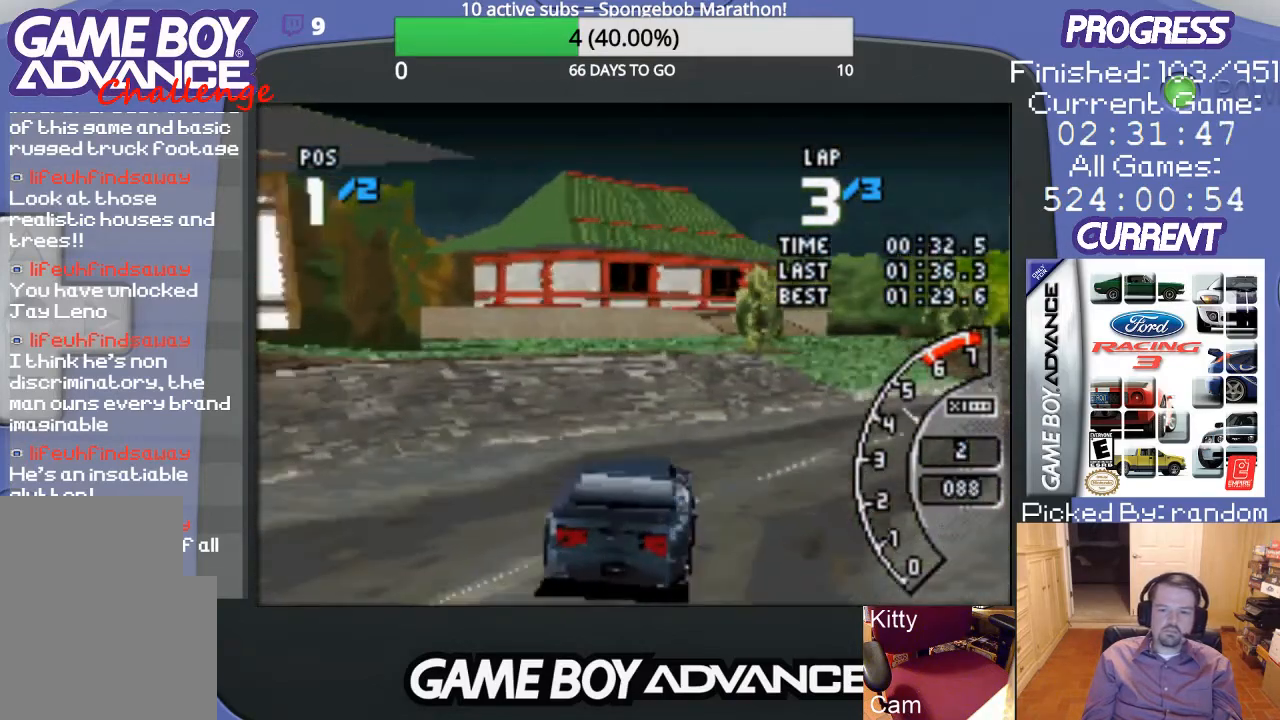
{"buttons": ["A", "DPAD_RIGHT"], "events": [[67, "A", "down"], [300, "DPAD_UP", "up"]]}
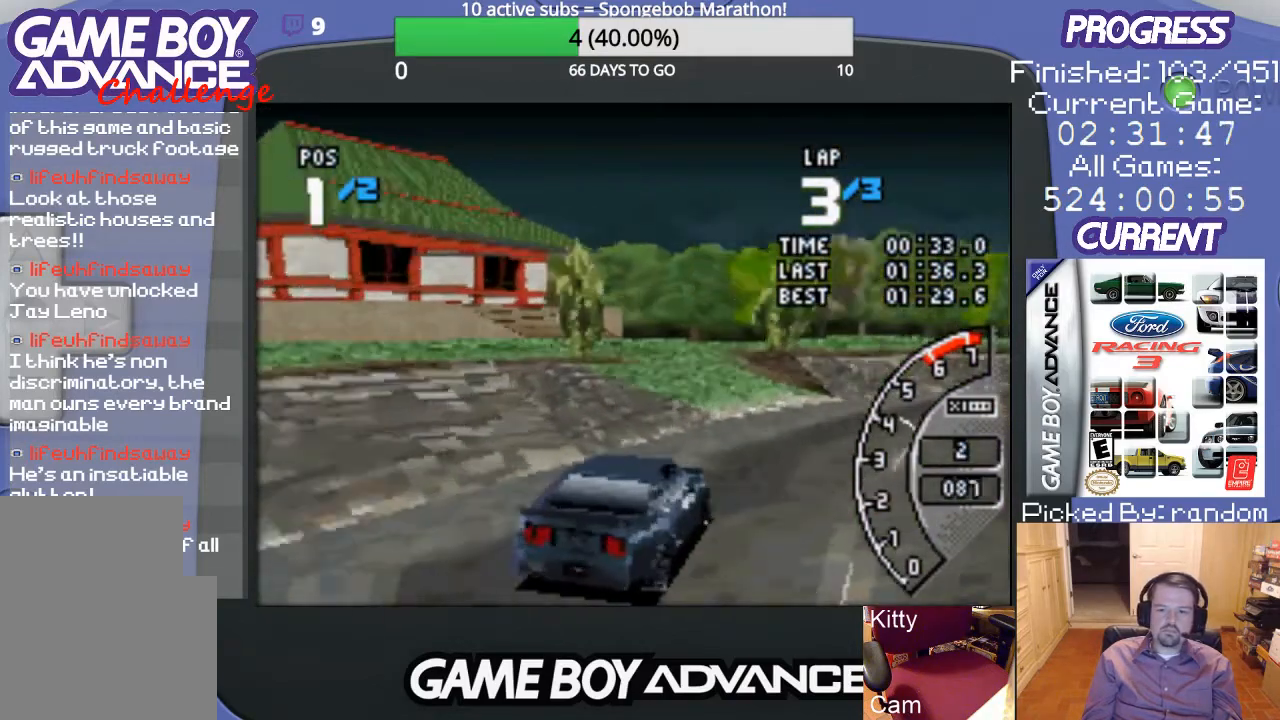
{"buttons": ["A", "DPAD_RIGHT"], "events": [[67, "DPAD_RIGHT", "up"], [367, "DPAD_RIGHT", "down"]]}
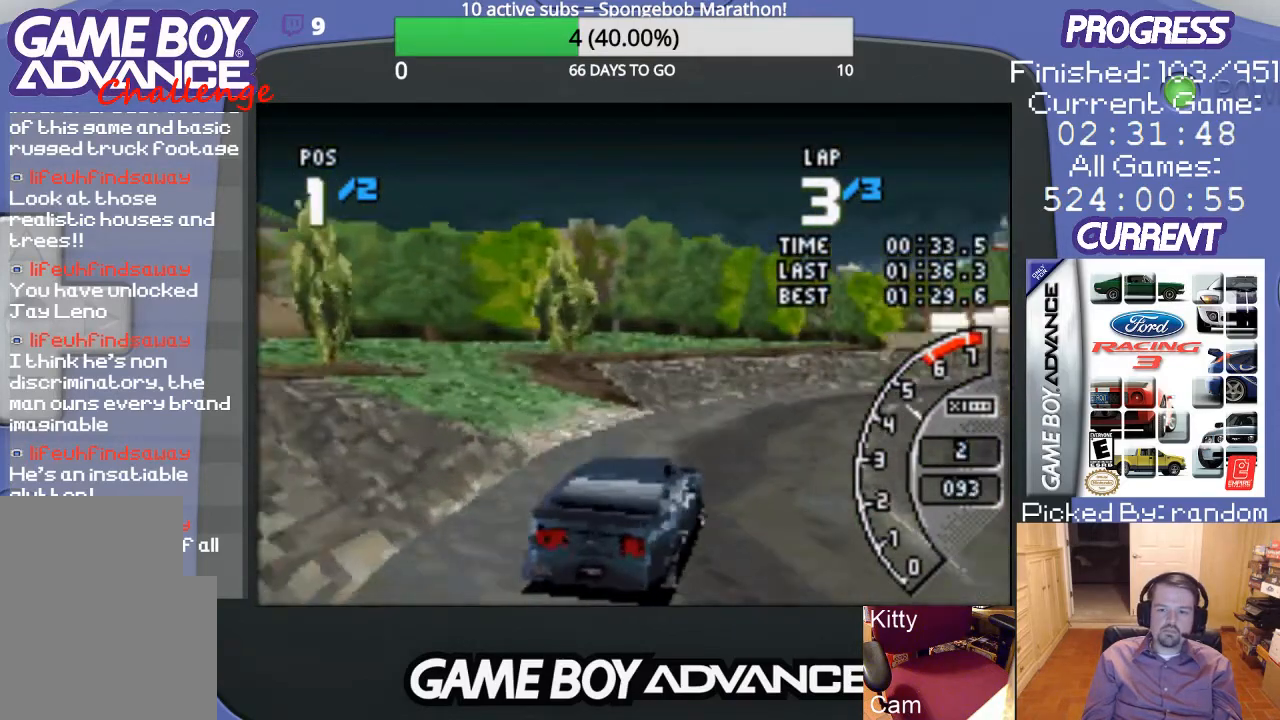
{"buttons": ["A", "DPAD_RIGHT"], "events": [[267, "DPAD_RIGHT", "up"], [367, "DPAD_RIGHT", "down"]]}
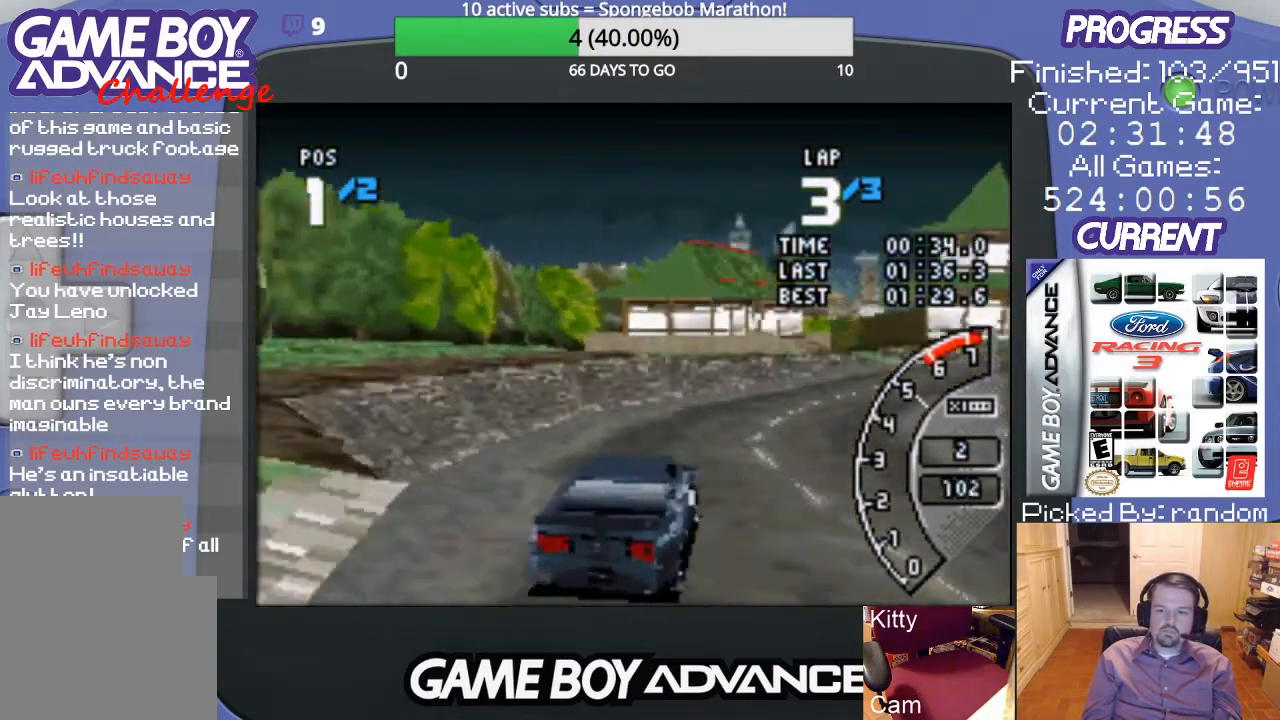
{"buttons": ["A", "DPAD_LEFT"], "events": [[33, "DPAD_RIGHT", "up"], [167, "DPAD_RIGHT", "down"], [300, "DPAD_RIGHT", "up"], [500, "DPAD_LEFT", "down"]]}
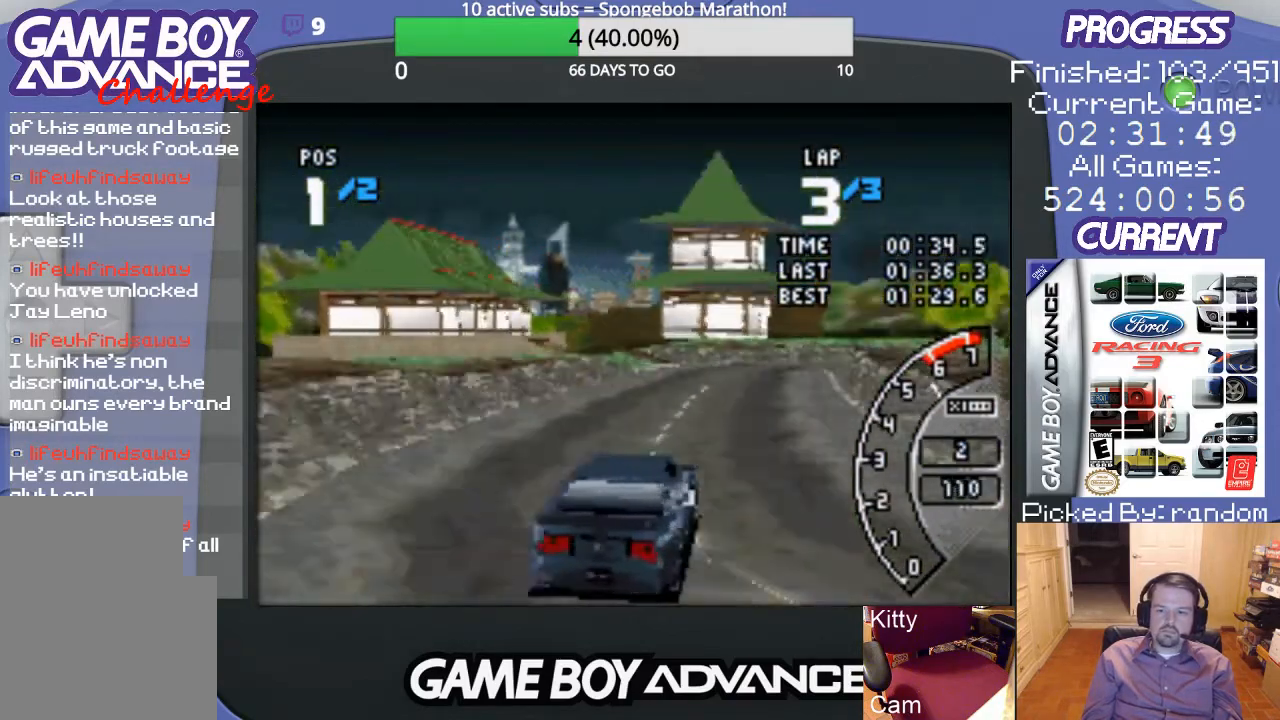
{"buttons": ["A"], "events": [[167, "DPAD_LEFT", "up"]]}
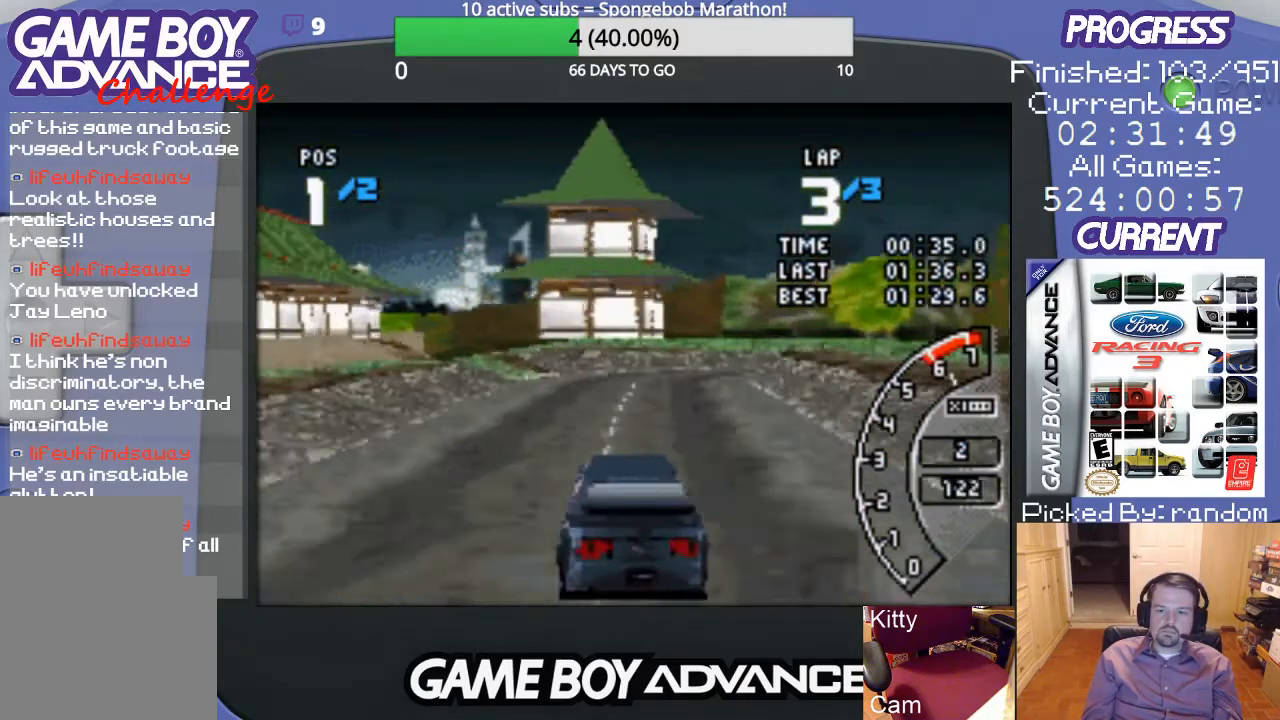
{"buttons": ["A"], "events": []}
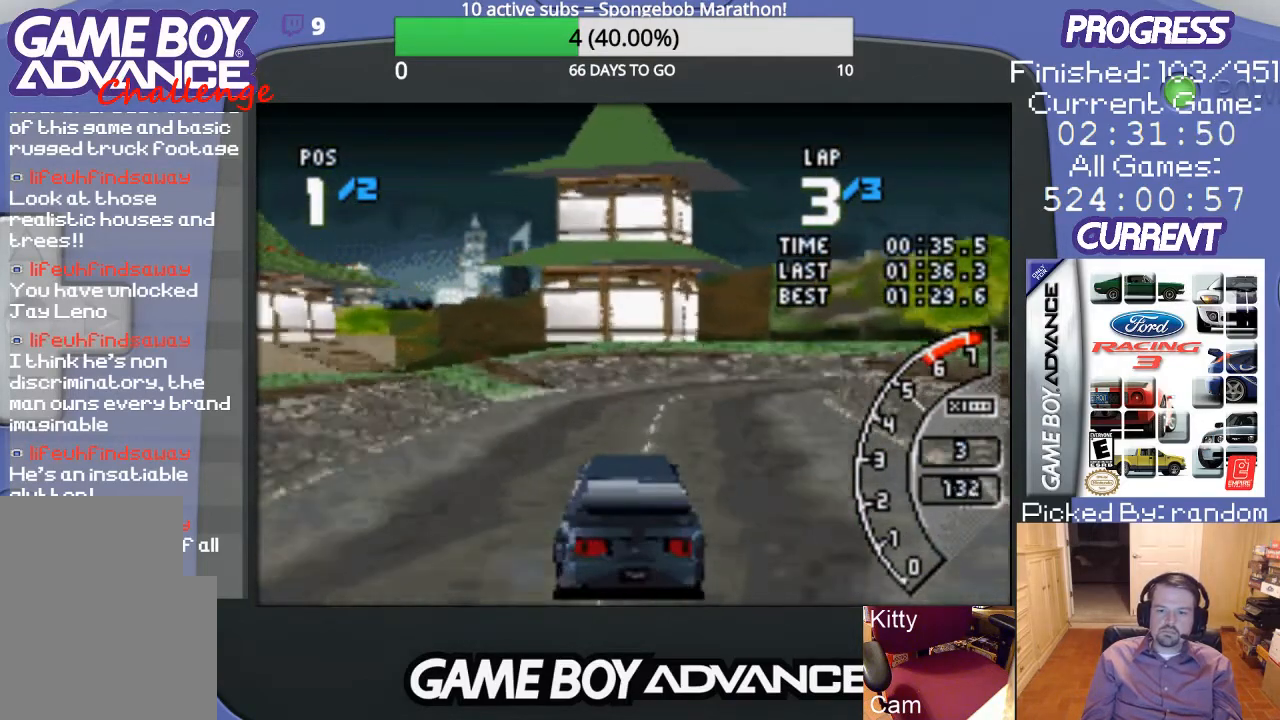
{"buttons": ["B", "DPAD_RIGHT"], "events": [[33, "DPAD_RIGHT", "down"], [100, "B", "down"], [167, "A", "up"]]}
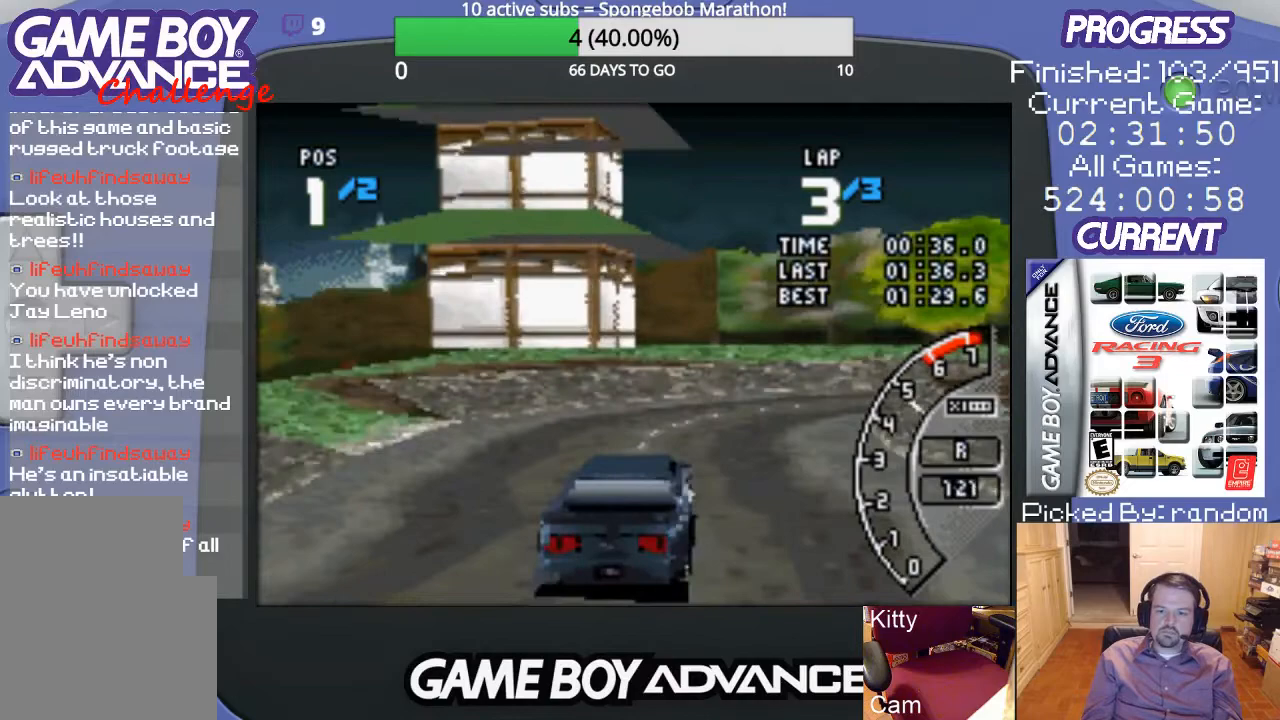
{"buttons": ["A", "DPAD_UP", "DPAD_RIGHT"], "events": [[167, "DPAD_UP", "down"], [233, "DPAD_RIGHT", "up"], [233, "DPAD_UP", "up"], [300, "B", "up"], [333, "A", "down"], [367, "DPAD_RIGHT", "down"], [400, "DPAD_UP", "down"]]}
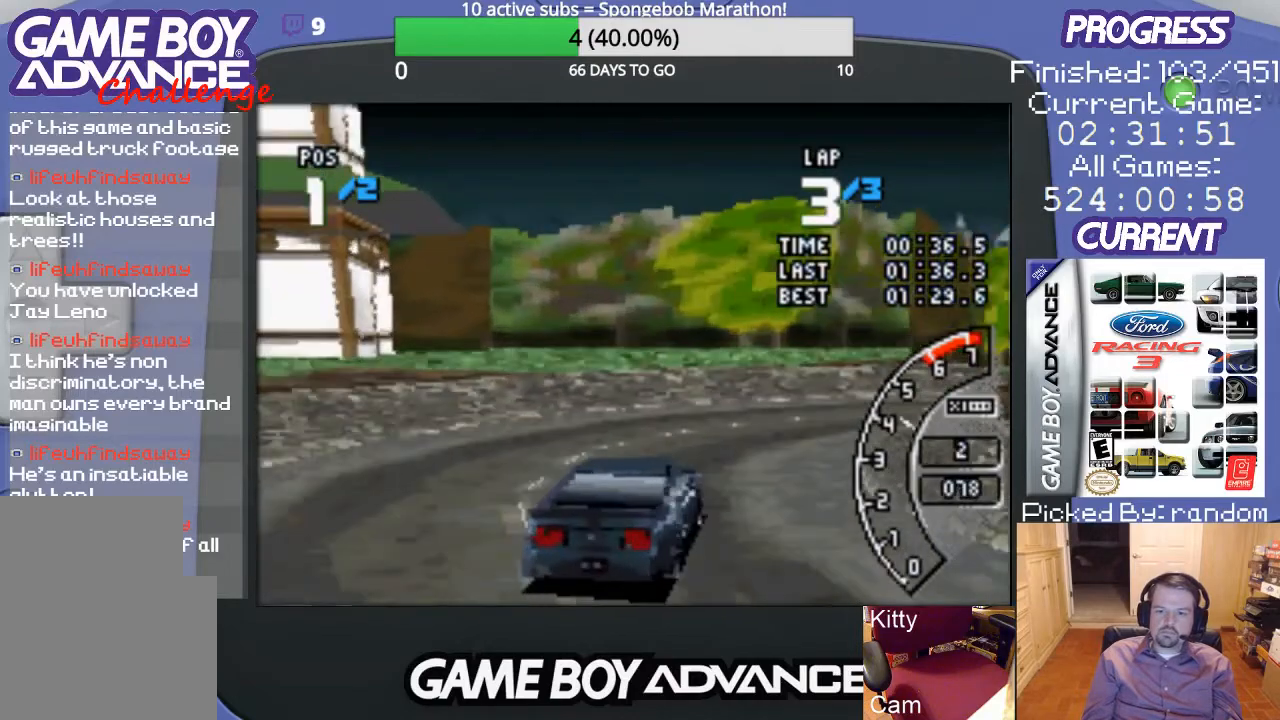
{"buttons": ["A", "DPAD_UP", "DPAD_RIGHT"], "events": []}
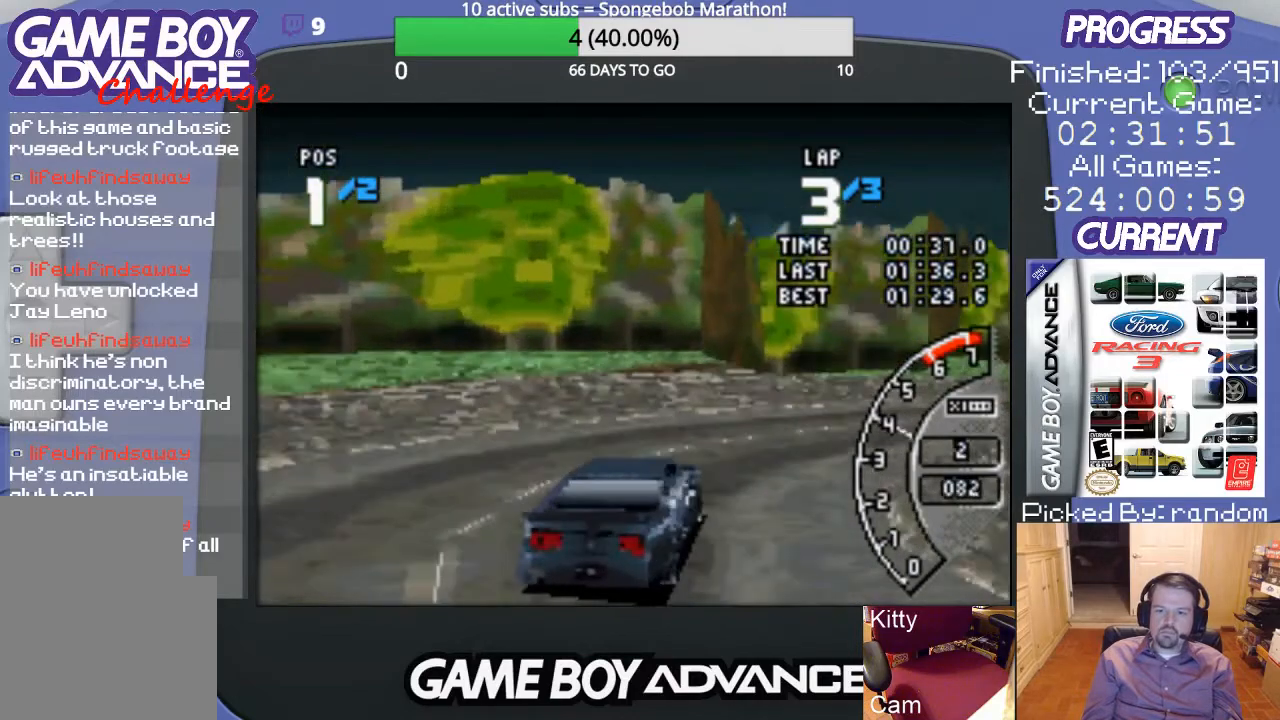
{"buttons": ["A", "DPAD_UP", "DPAD_RIGHT"], "events": []}
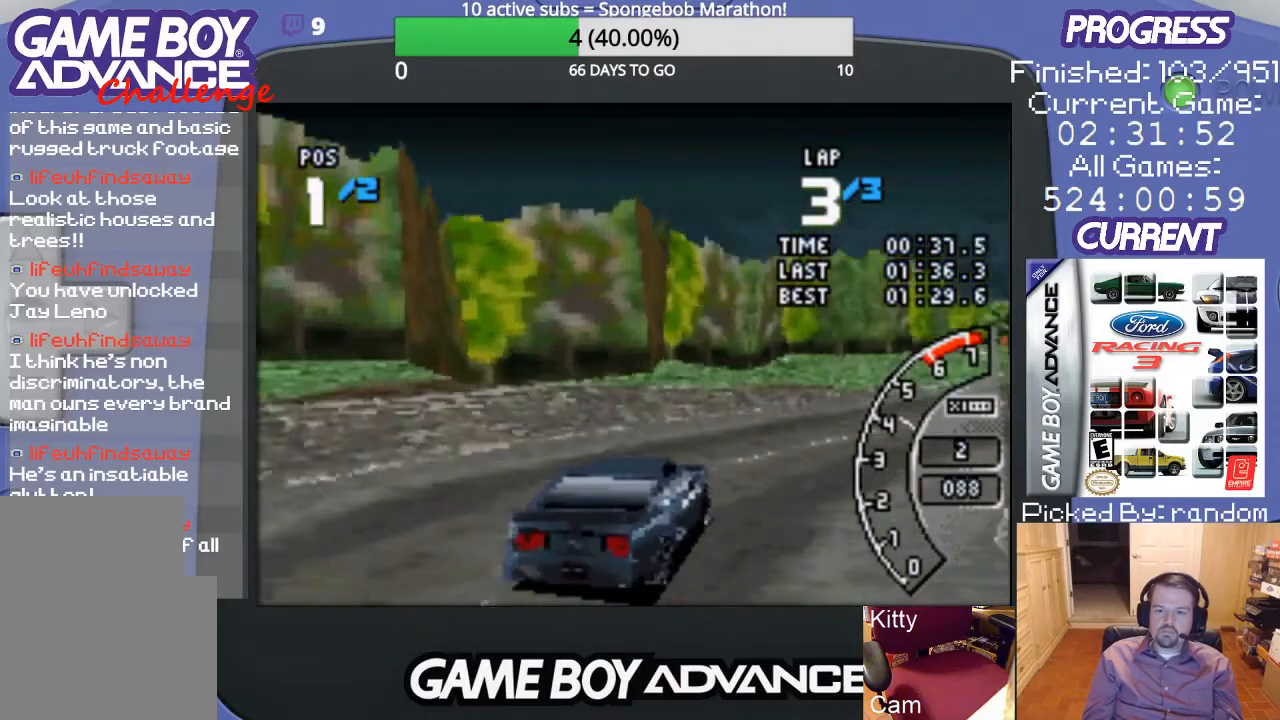
{"buttons": ["A"], "events": [[367, "DPAD_UP", "up"], [467, "DPAD_RIGHT", "up"]]}
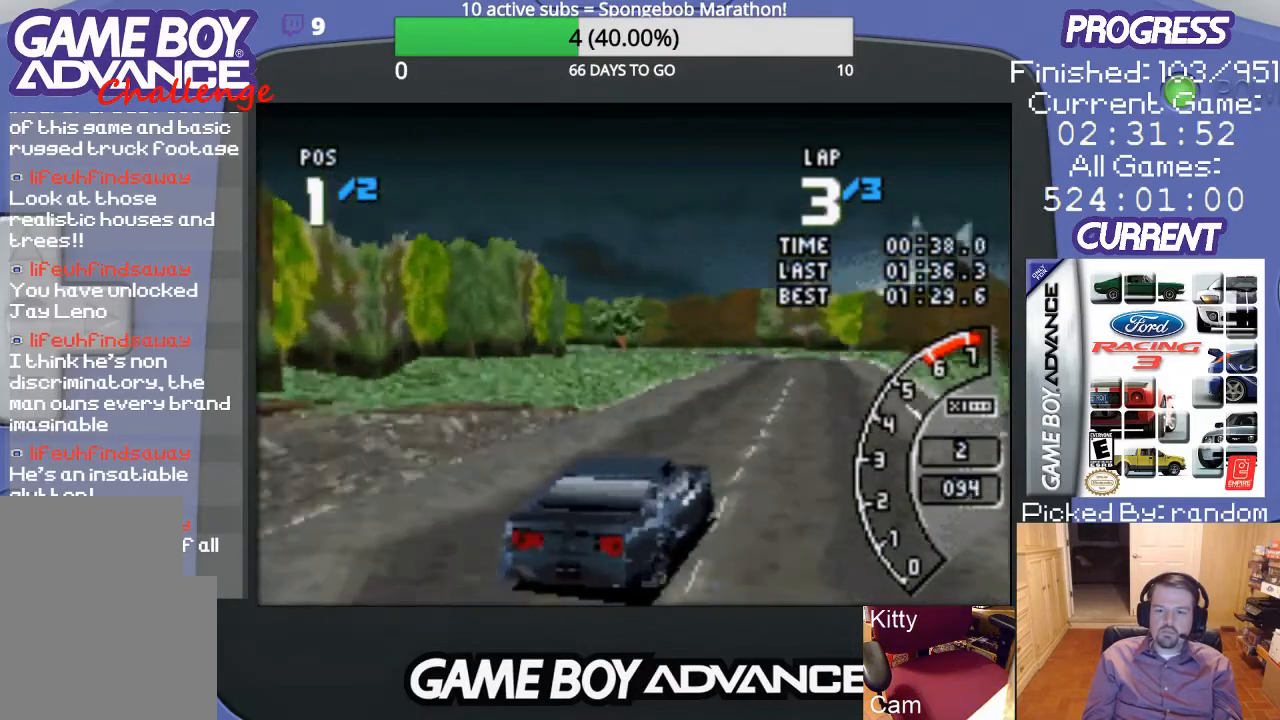
{"buttons": ["A"], "events": [[100, "DPAD_LEFT", "down"], [300, "DPAD_LEFT", "up"]]}
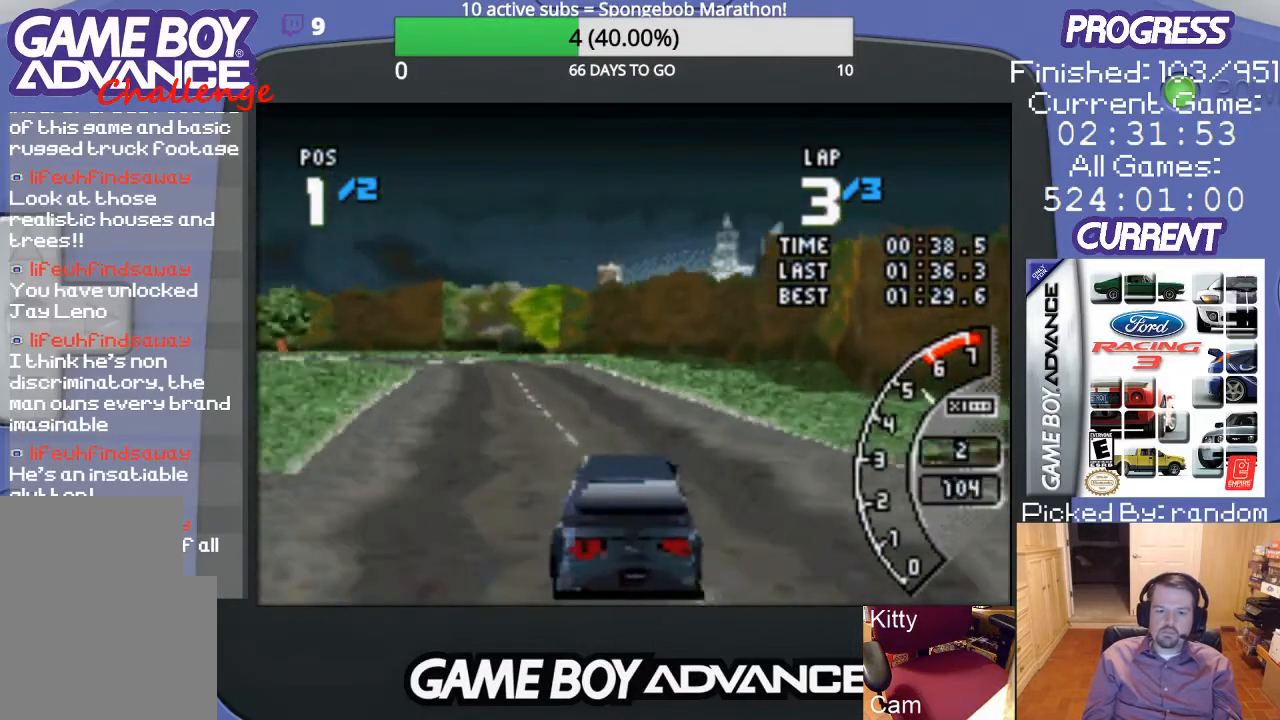
{"buttons": ["A"], "events": [[133, "DPAD_LEFT", "down"], [300, "DPAD_LEFT", "up"]]}
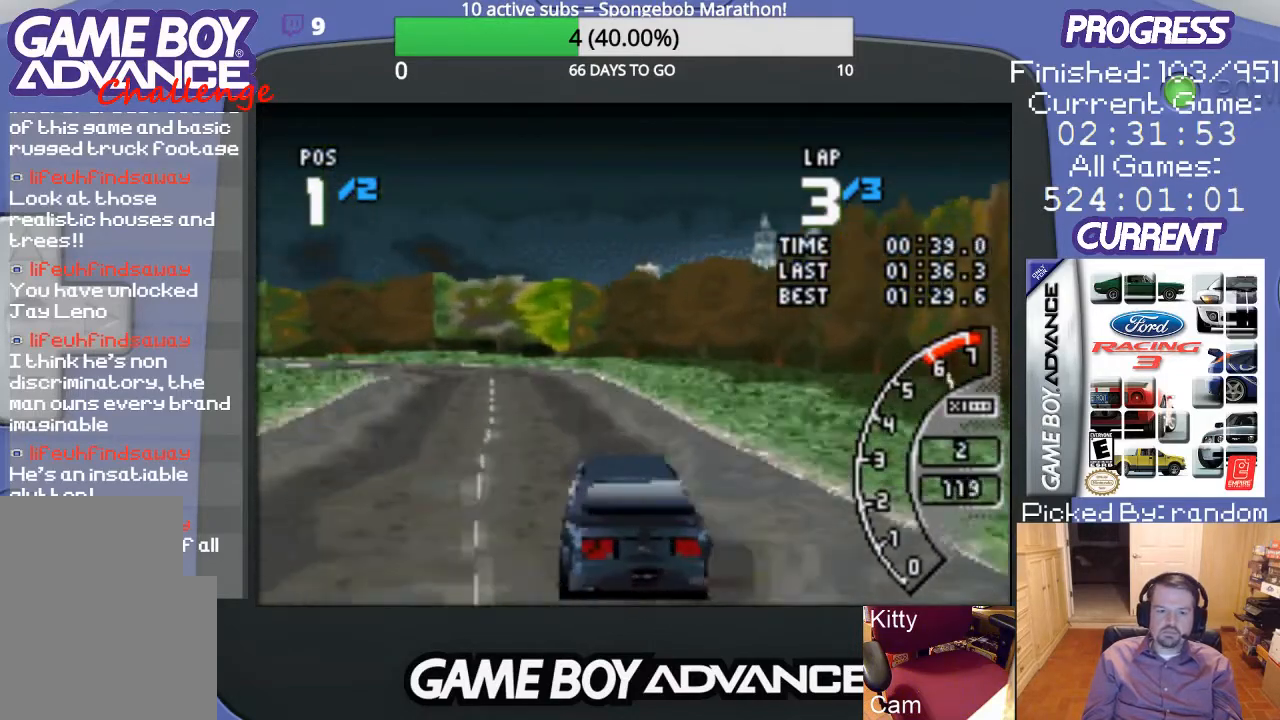
{"buttons": ["A"], "events": [[100, "DPAD_LEFT", "down"], [400, "DPAD_LEFT", "up"]]}
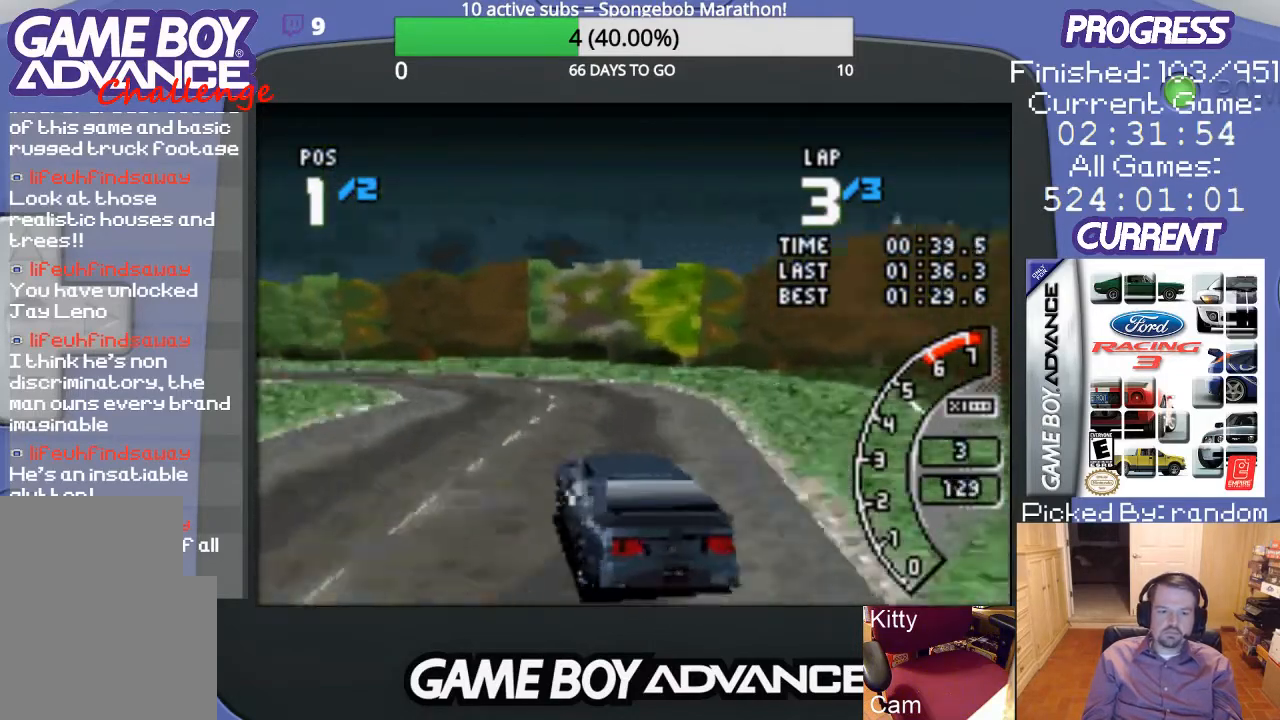
{"buttons": ["A", "DPAD_LEFT"], "events": [[267, "DPAD_LEFT", "down"]]}
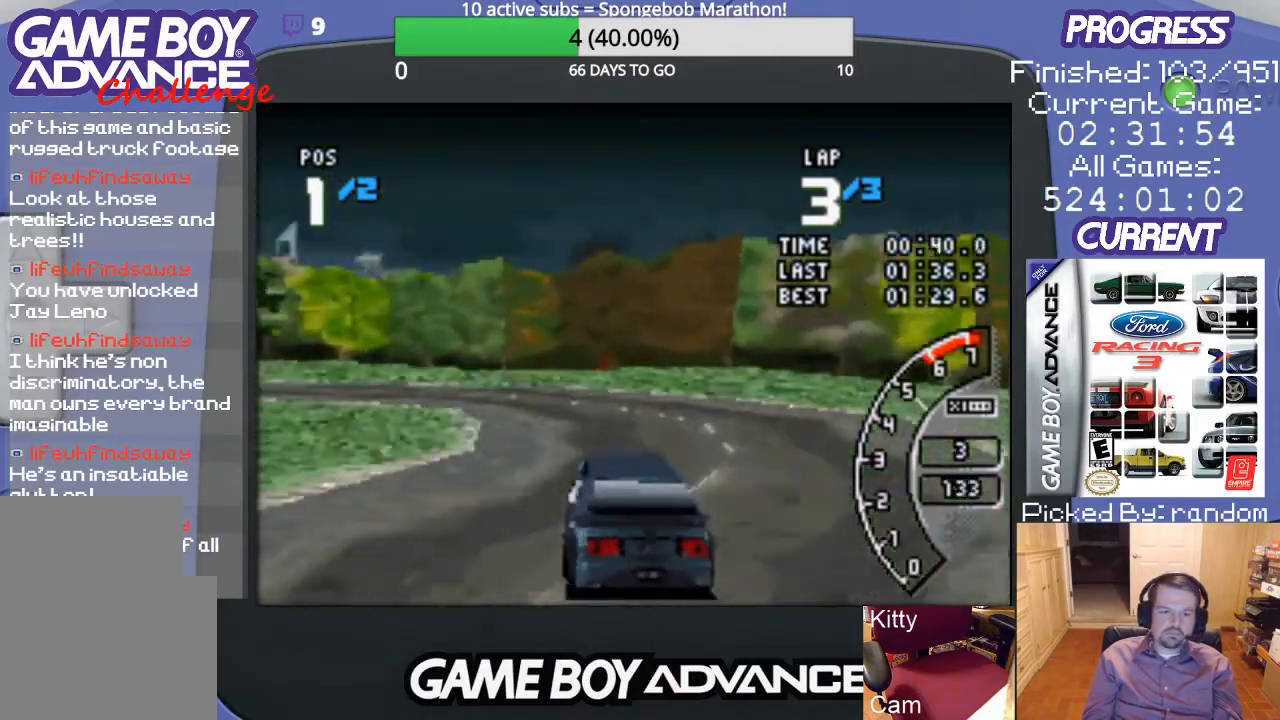
{"buttons": ["B", "DPAD_LEFT"], "events": [[33, "B", "down"], [67, "A", "up"]]}
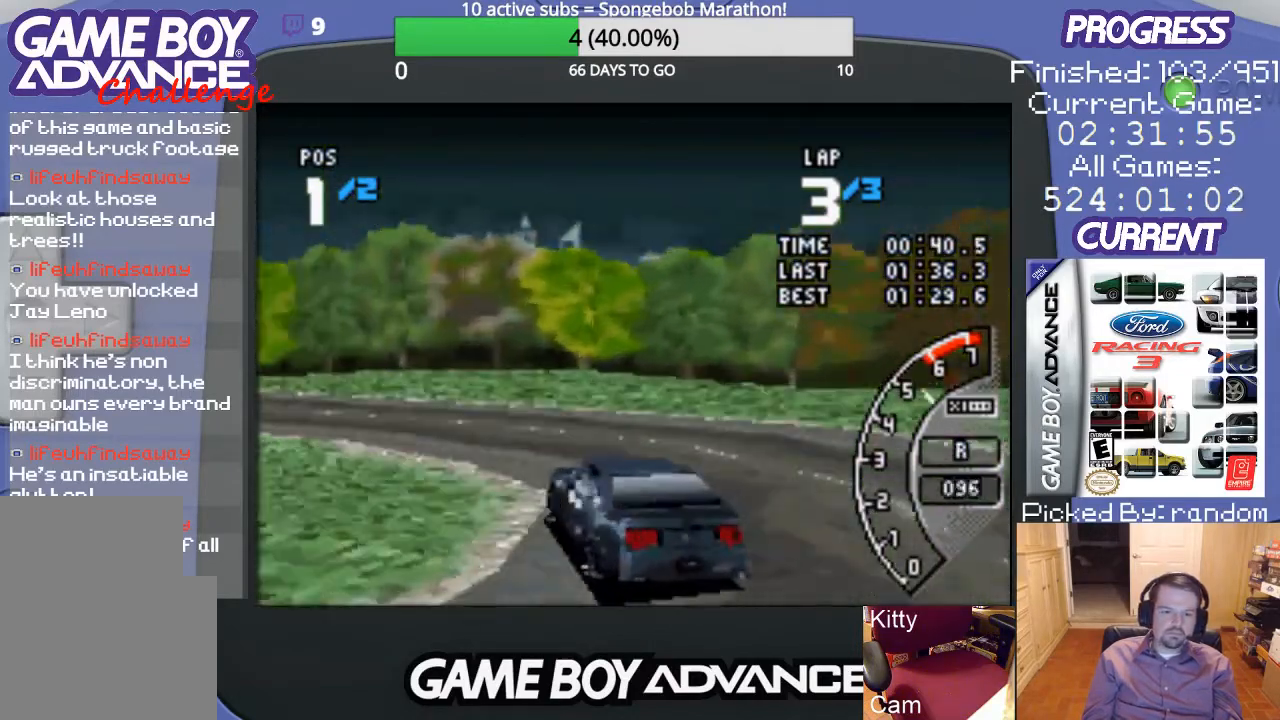
{"buttons": ["A"], "events": [[100, "B", "up"], [167, "A", "down"], [300, "DPAD_LEFT", "up"]]}
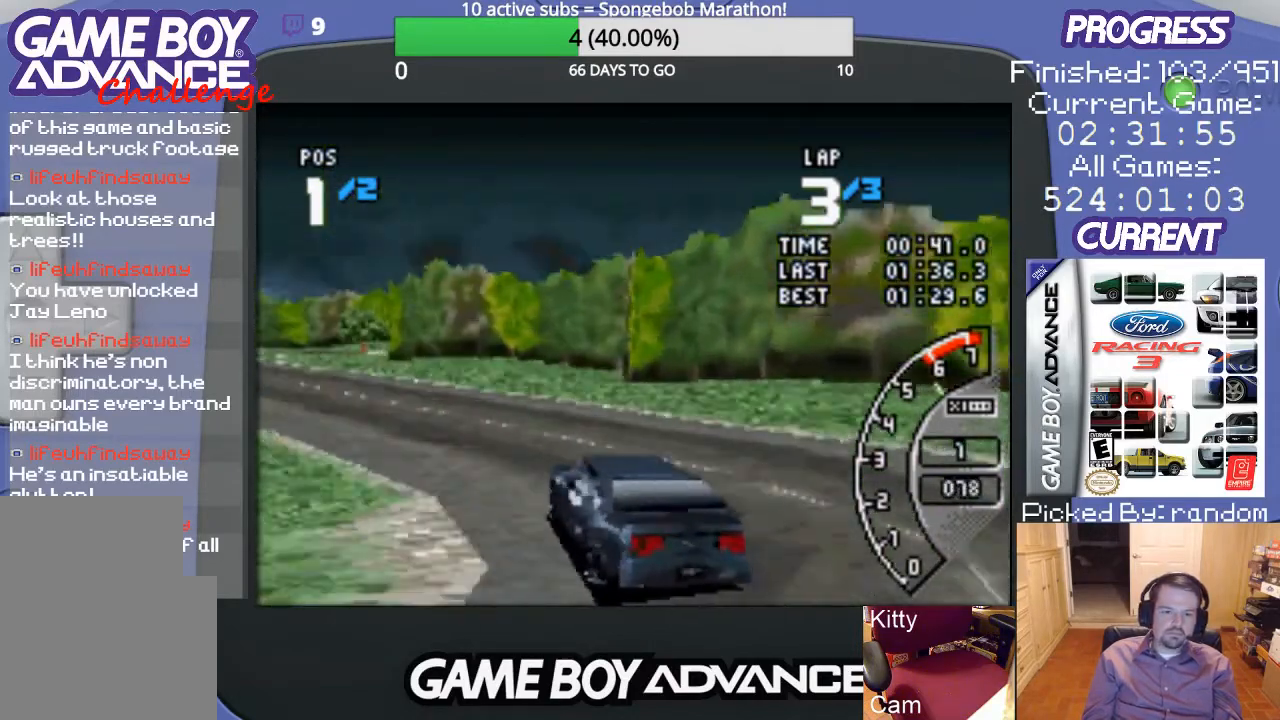
{"buttons": ["A"], "events": [[300, "DPAD_LEFT", "down"], [433, "DPAD_LEFT", "up"]]}
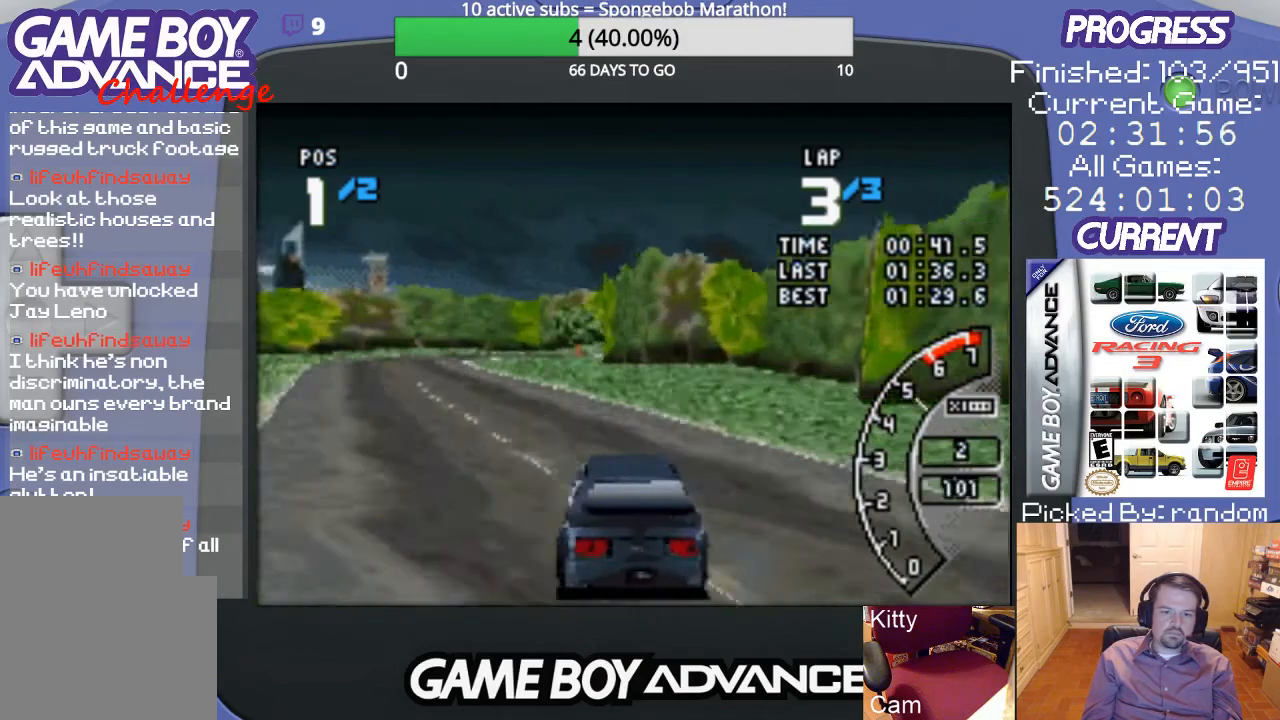
{"buttons": ["A"], "events": [[133, "DPAD_LEFT", "down"], [367, "DPAD_LEFT", "up"]]}
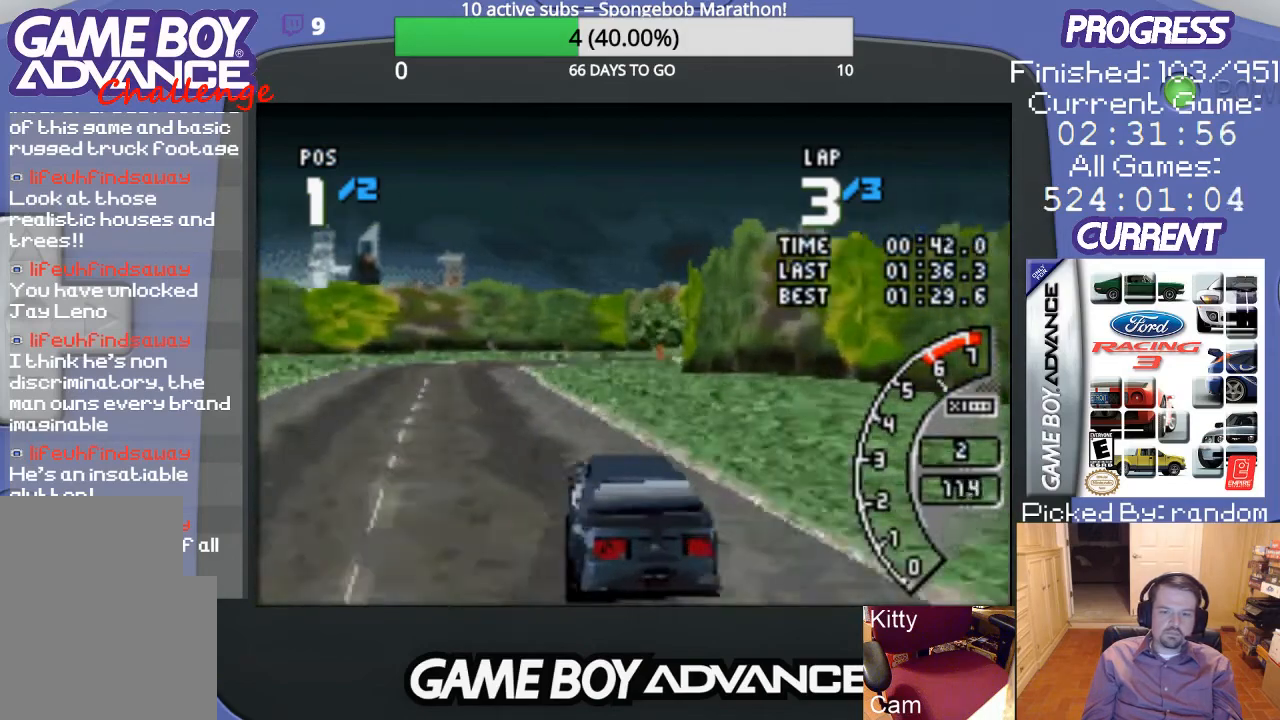
{"buttons": ["A"], "events": [[33, "DPAD_LEFT", "down"], [267, "DPAD_LEFT", "up"]]}
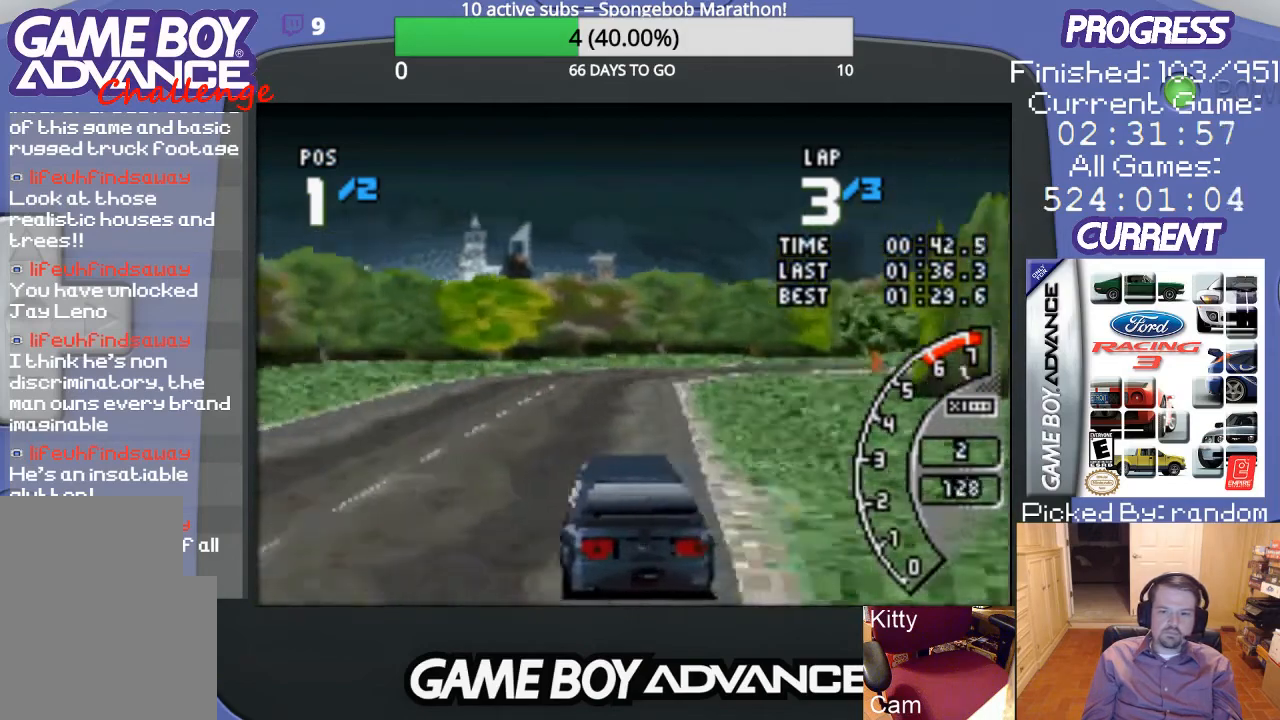
{"buttons": ["A", "DPAD_RIGHT"], "events": [[67, "DPAD_RIGHT", "down"], [133, "DPAD_RIGHT", "up"], [333, "DPAD_RIGHT", "down"]]}
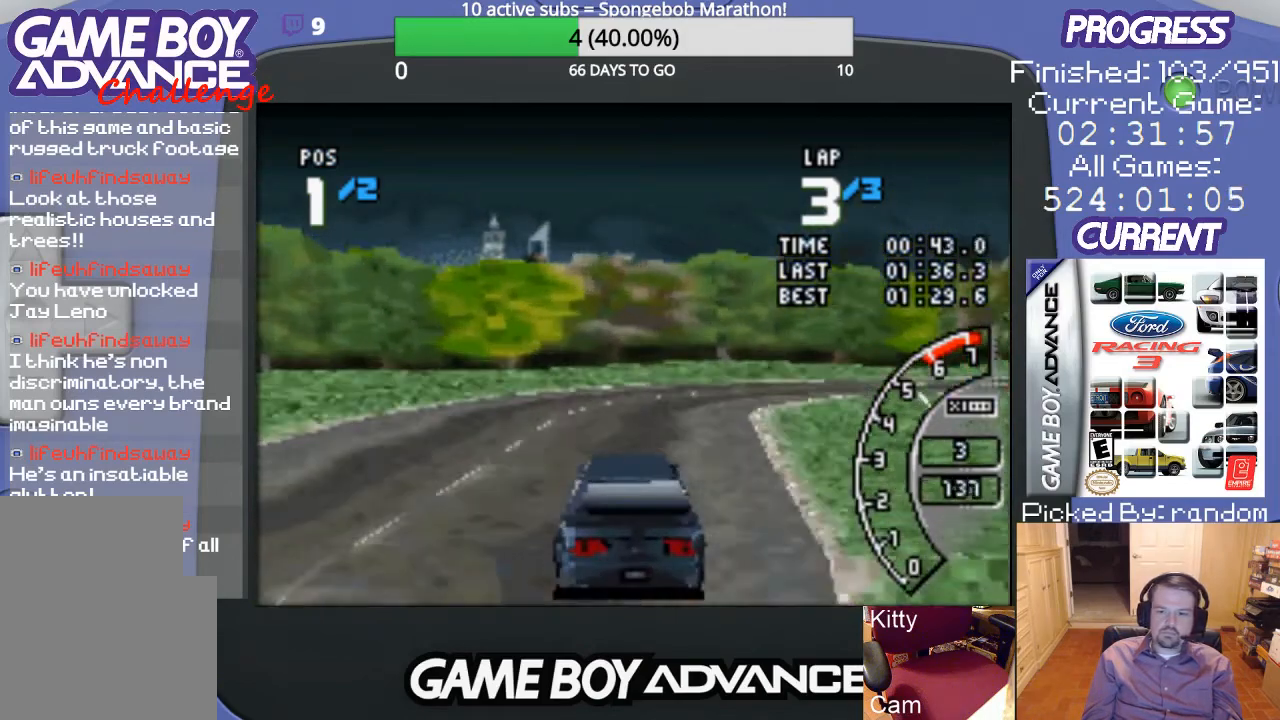
{"buttons": ["B", "DPAD_RIGHT"], "events": [[33, "DPAD_UP", "down"], [67, "B", "down"], [133, "DPAD_UP", "up"], [267, "A", "up"]]}
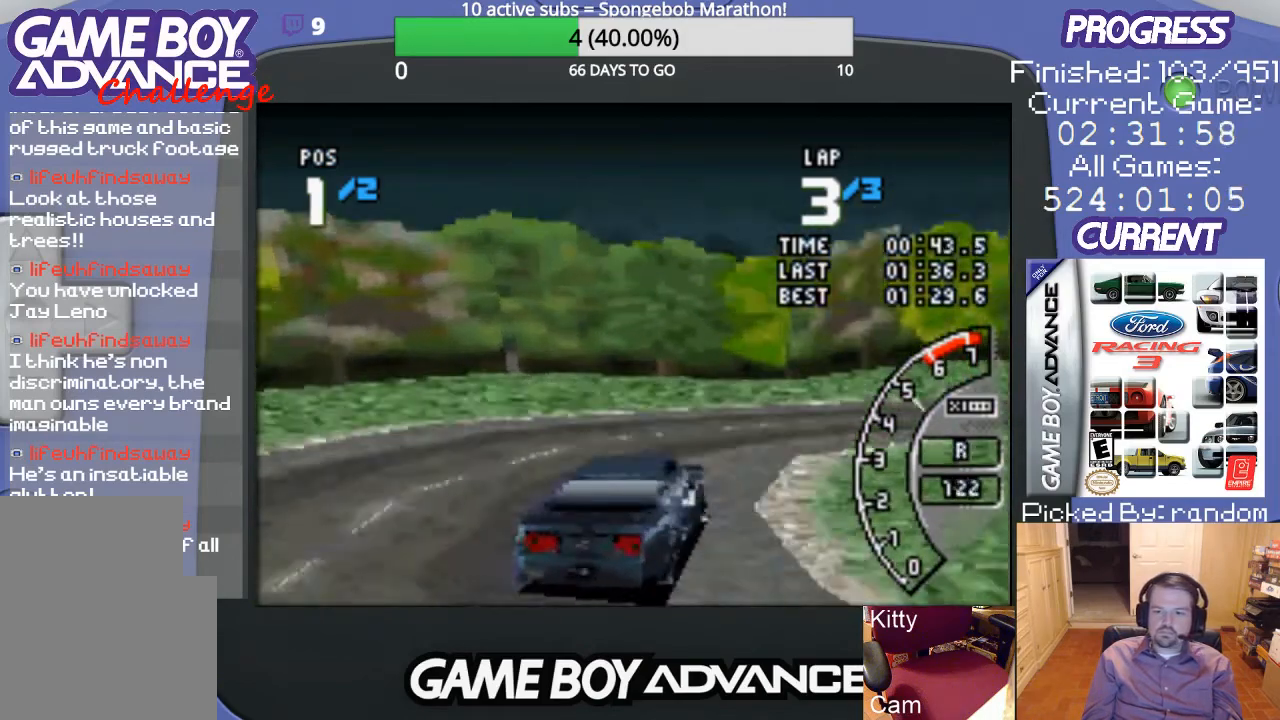
{"buttons": ["DPAD_RIGHT"], "events": [[233, "B", "up"]]}
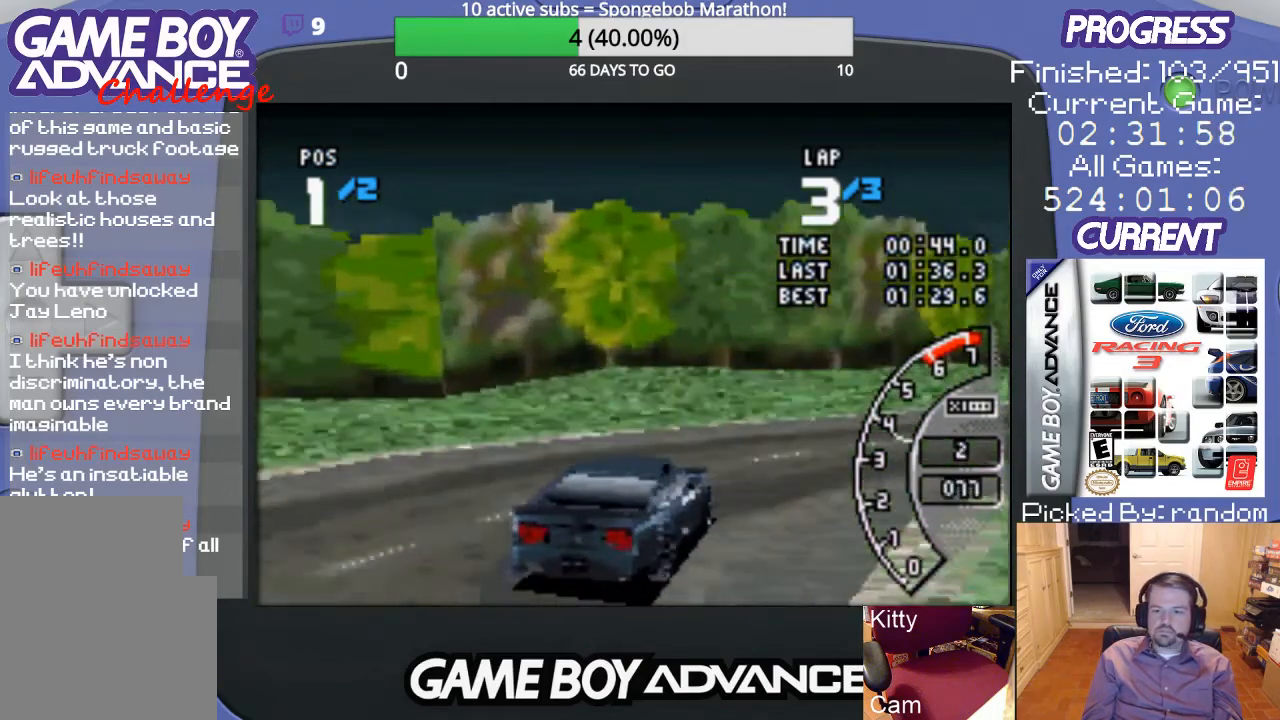
{"buttons": ["A"], "events": [[100, "A", "down"], [433, "DPAD_UP", "down"], [500, "DPAD_RIGHT", "up"], [500, "DPAD_UP", "up"]]}
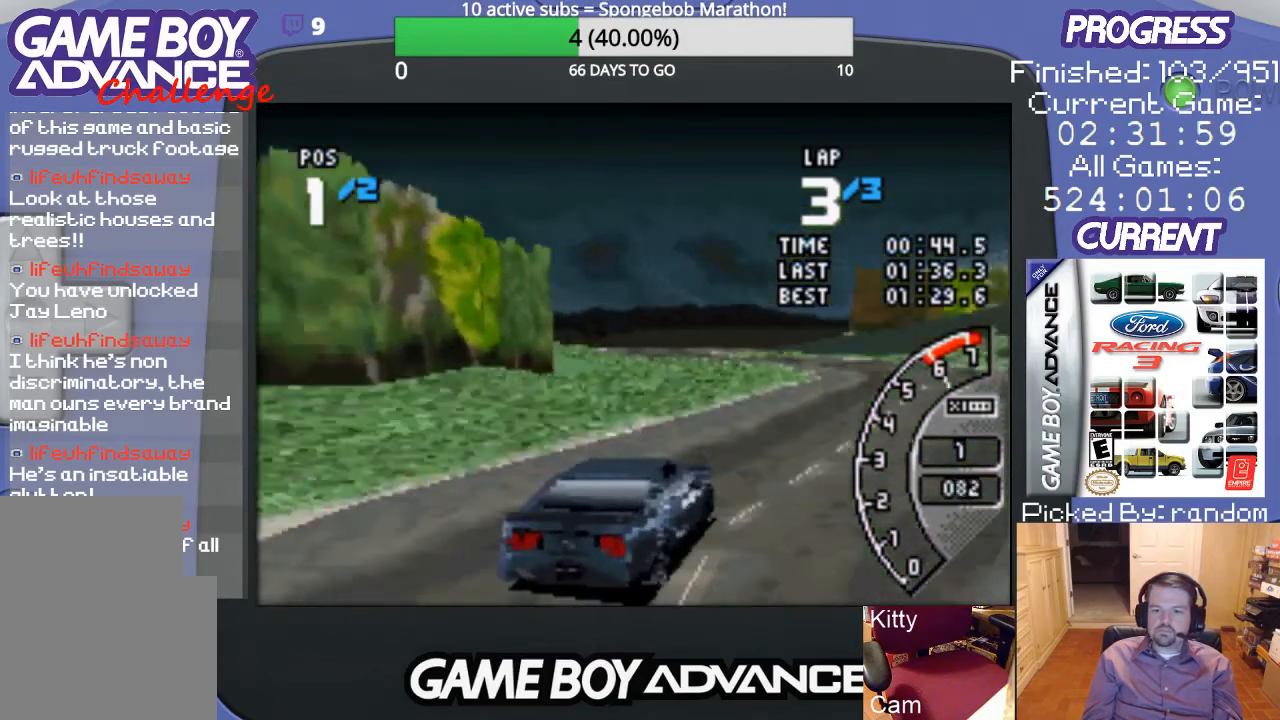
{"buttons": ["A"], "events": [[200, "DPAD_LEFT", "down"], [433, "DPAD_LEFT", "up"]]}
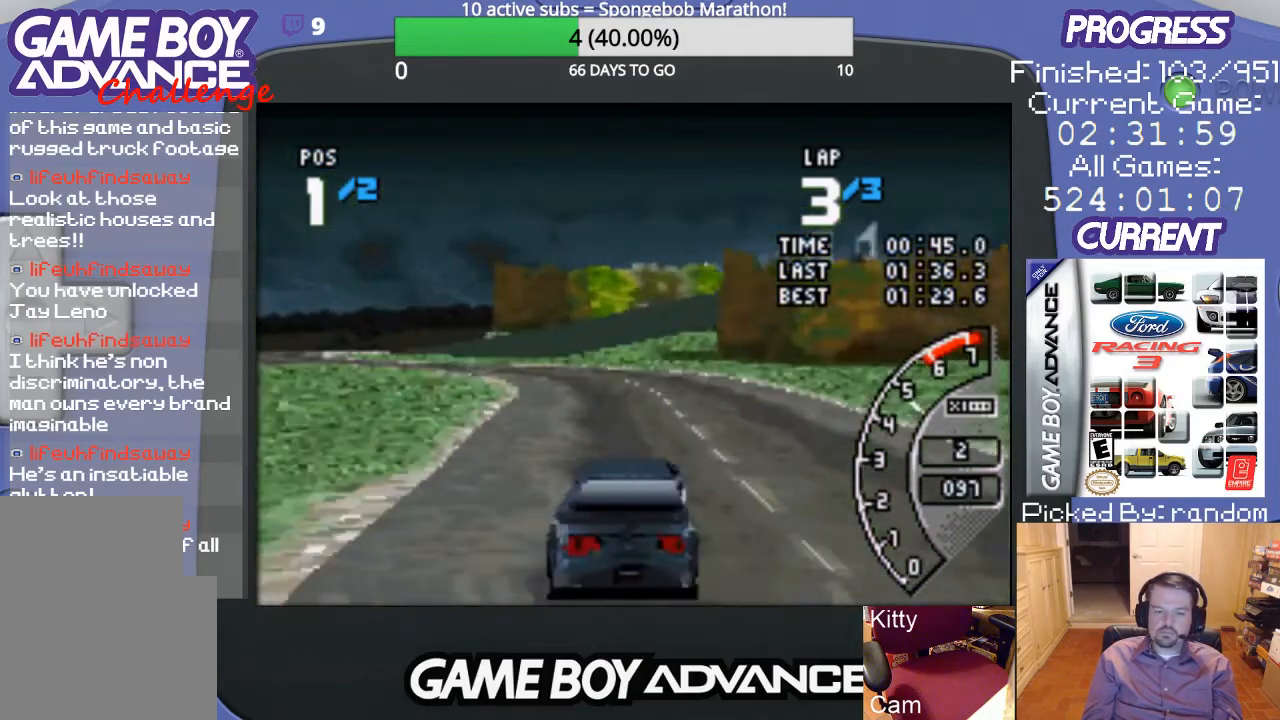
{"buttons": ["A"], "events": [[233, "DPAD_LEFT", "down"], [333, "DPAD_LEFT", "up"]]}
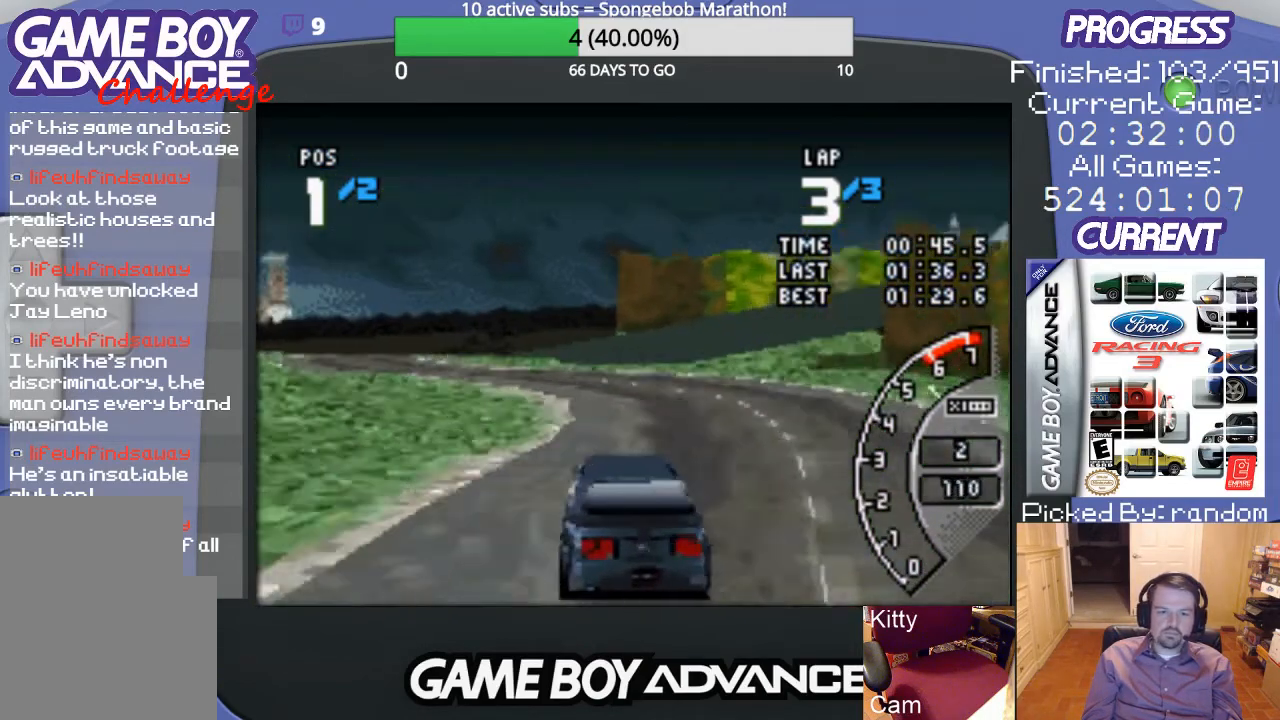
{"buttons": ["A", "DPAD_LEFT"], "events": [[367, "DPAD_LEFT", "down"]]}